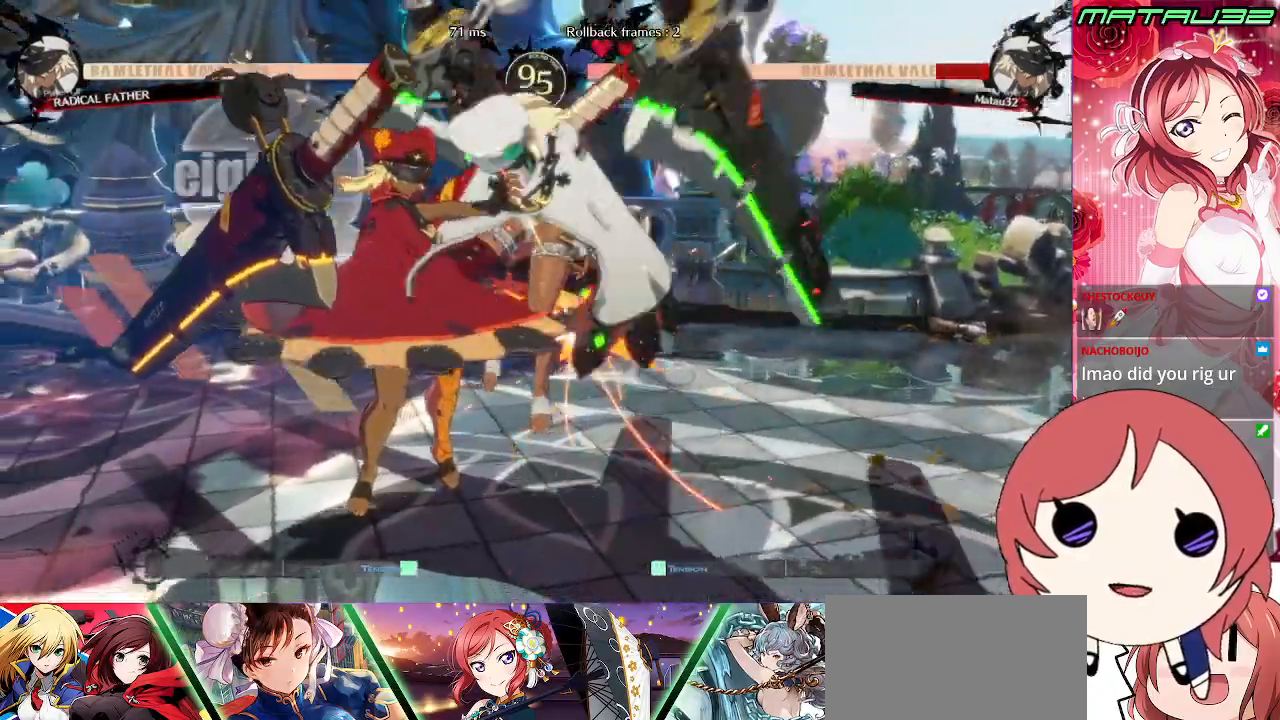
Gameplay with a controller (PlayStation layout); each line is a JSON object with the inputs held at the frame after it. "events" lists button and stick changes between this image and that frame as [ms after this image, input, new state], when the widget could be followed in between. Not read: L3 R3.
{"buttons": ["CROSS", "DPAD_DOWN", "DPAD_RIGHT"], "events": [[67, "DPAD_RIGHT", "up"], [133, "CROSS", "down"], [200, "SQUARE", "up"], [233, "DPAD_RIGHT", "down"], [317, "DPAD_DOWN", "up"], [450, "DPAD_DOWN", "down"]]}
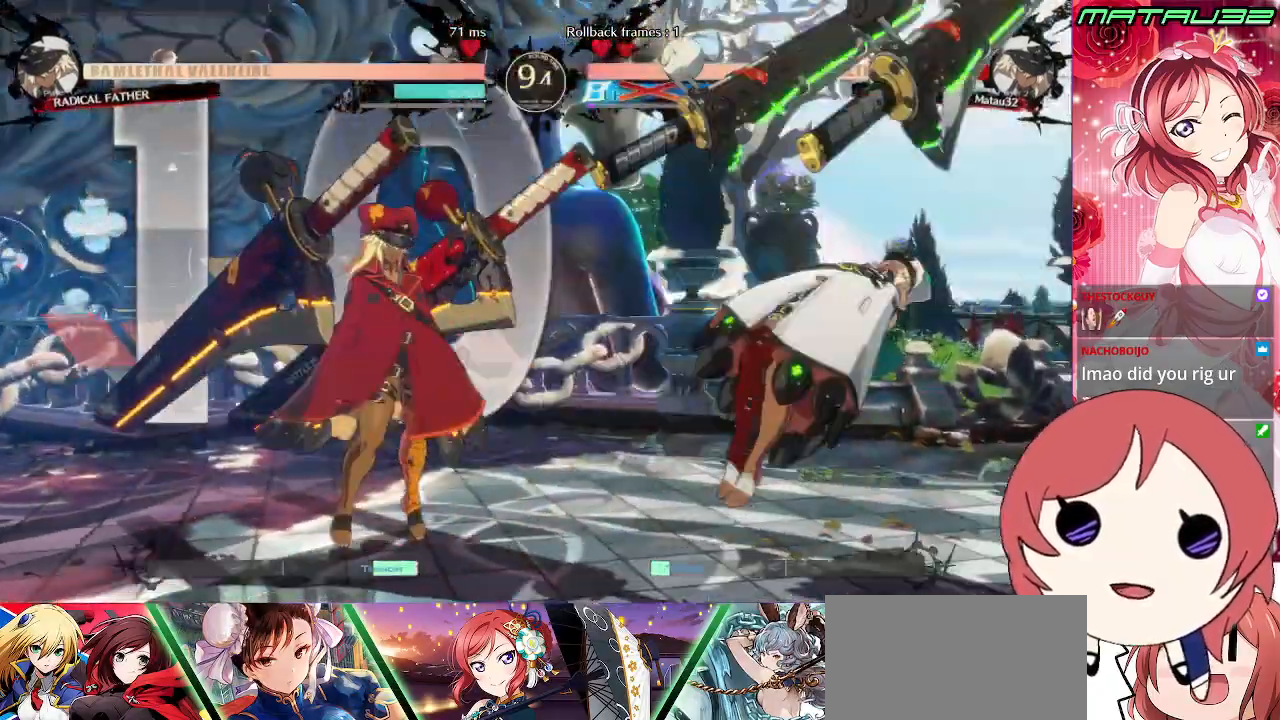
{"buttons": ["TRIANGLE", "R1", "DPAD_DOWN", "DPAD_RIGHT"], "events": [[17, "R1", "down"], [67, "CROSS", "up"], [100, "TRIANGLE", "down"], [117, "DPAD_RIGHT", "up"], [183, "SQUARE", "down"], [250, "CROSS", "down"], [250, "DPAD_RIGHT", "down"], [250, "TRIANGLE", "up"], [267, "R1", "up"], [383, "SQUARE", "up"], [433, "CROSS", "up"], [433, "R1", "down"], [500, "TRIANGLE", "down"]]}
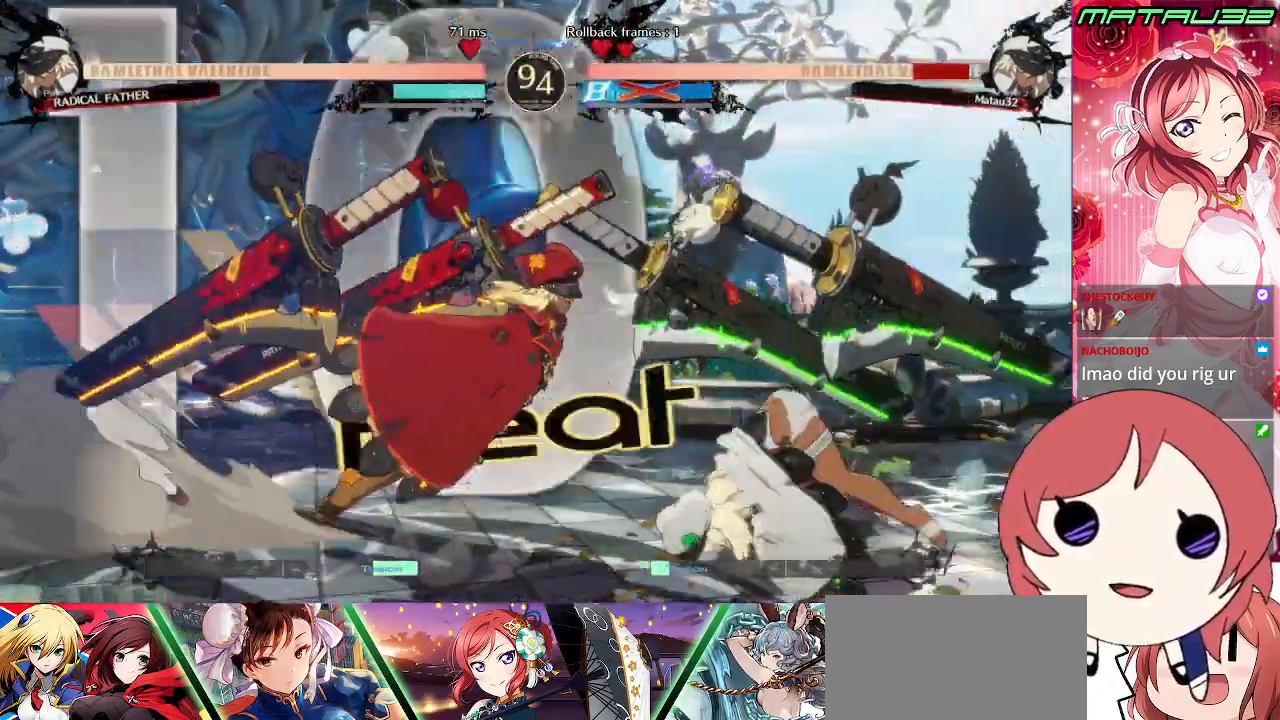
{"buttons": ["DPAD_RIGHT"], "events": [[17, "SQUARE", "down"], [83, "TRIANGLE", "up"], [100, "R1", "up"], [217, "SQUARE", "up"], [317, "DPAD_DOWN", "up"], [400, "R2", "down"], [467, "R2", "up"]]}
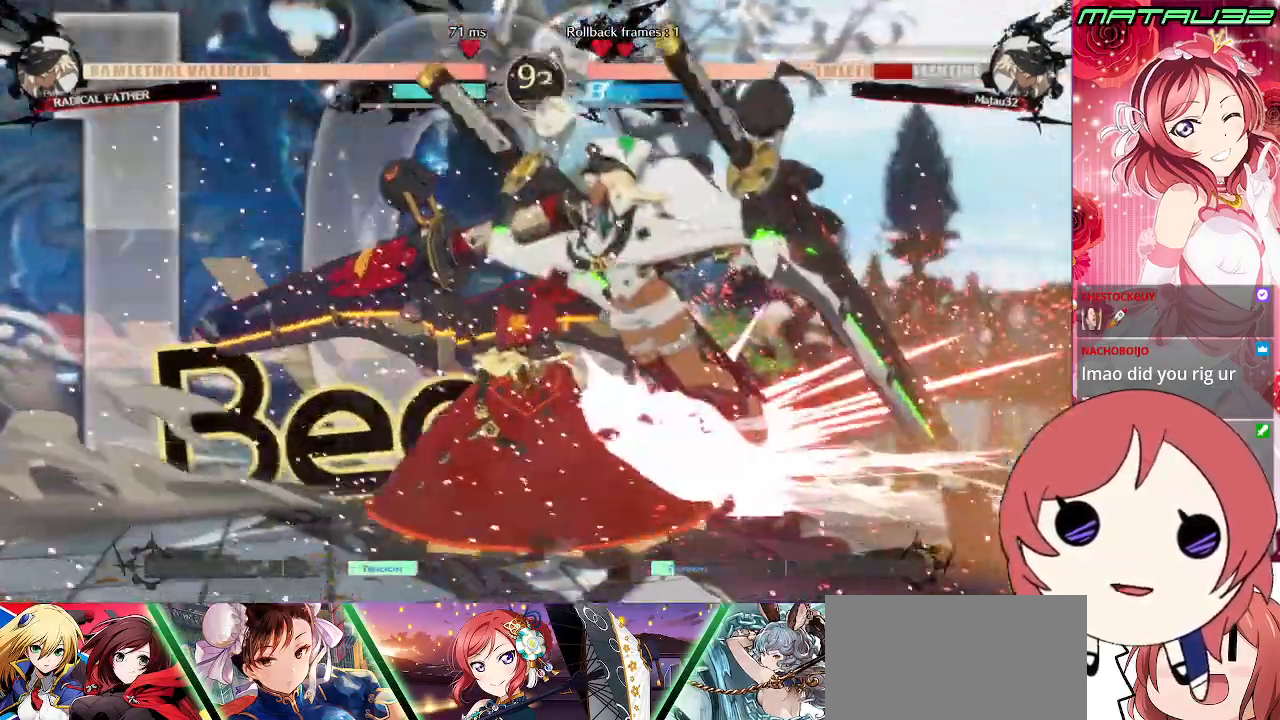
{"buttons": ["DPAD_DOWN", "DPAD_RIGHT"], "events": [[33, "R2", "down"], [100, "R2", "up"], [200, "DPAD_DOWN", "down"]]}
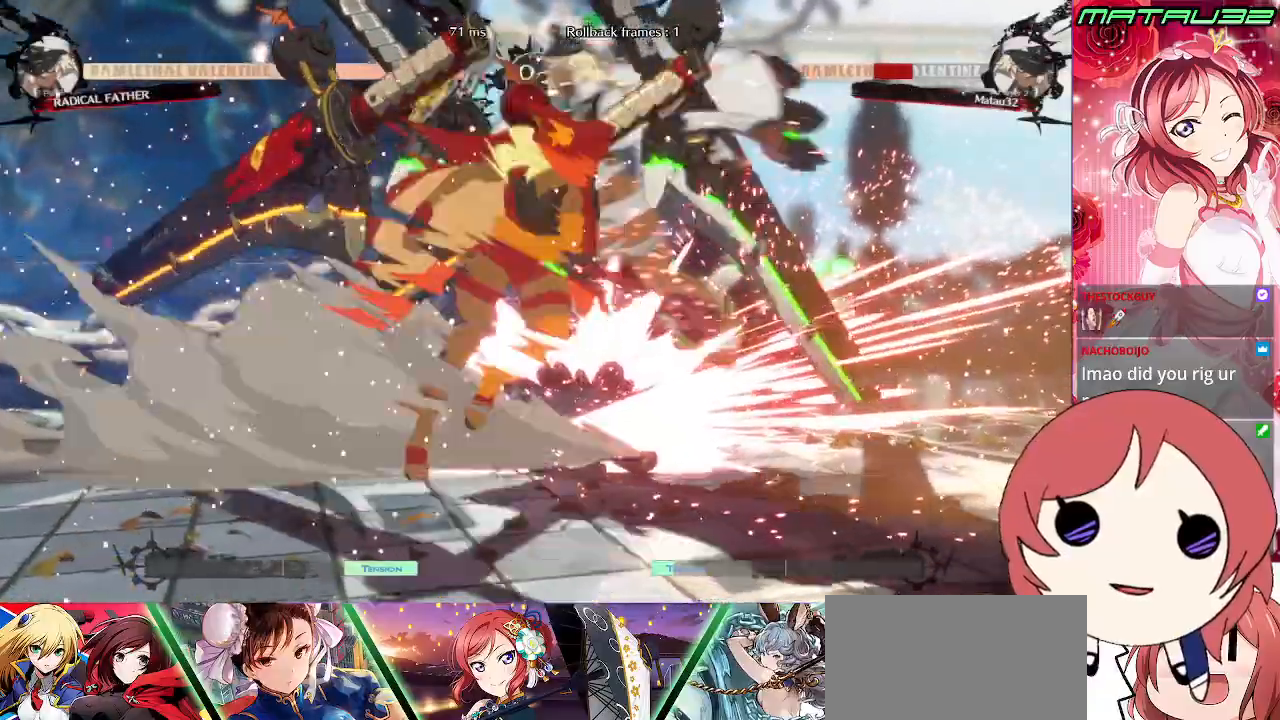
{"buttons": ["CROSS", "SQUARE", "DPAD_DOWN", "DPAD_RIGHT"], "events": [[50, "R1", "down"], [150, "TRIANGLE", "down"], [217, "SQUARE", "down"], [333, "R1", "up"], [333, "TRIANGLE", "up"], [367, "CROSS", "down"]]}
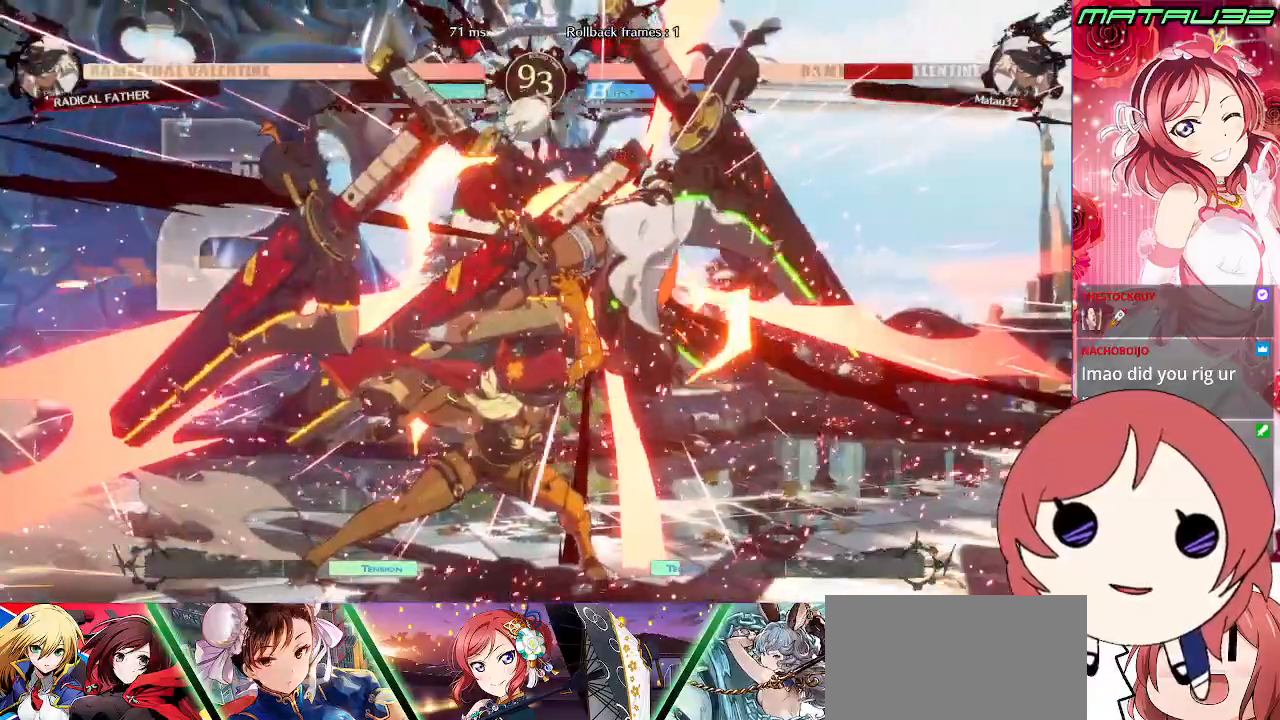
{"buttons": ["DPAD_DOWN", "DPAD_RIGHT"], "events": [[167, "SQUARE", "up"], [250, "CROSS", "up"]]}
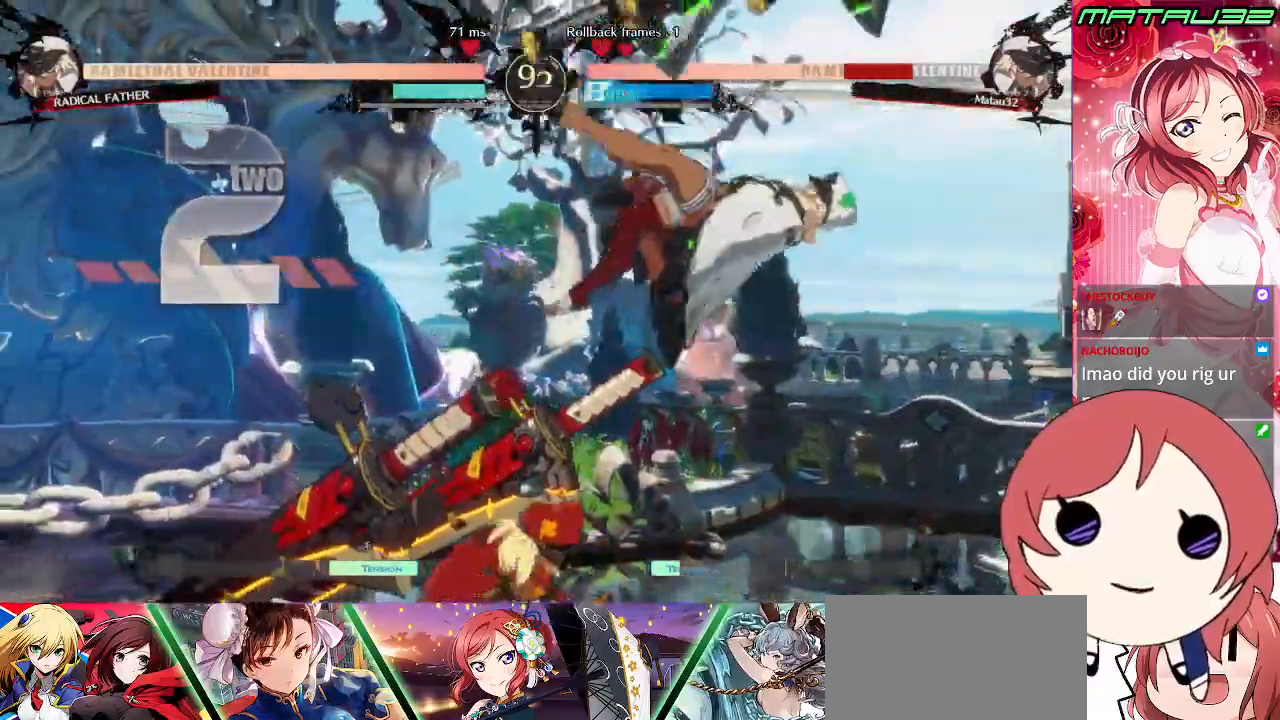
{"buttons": ["DPAD_DOWN", "DPAD_RIGHT"], "events": []}
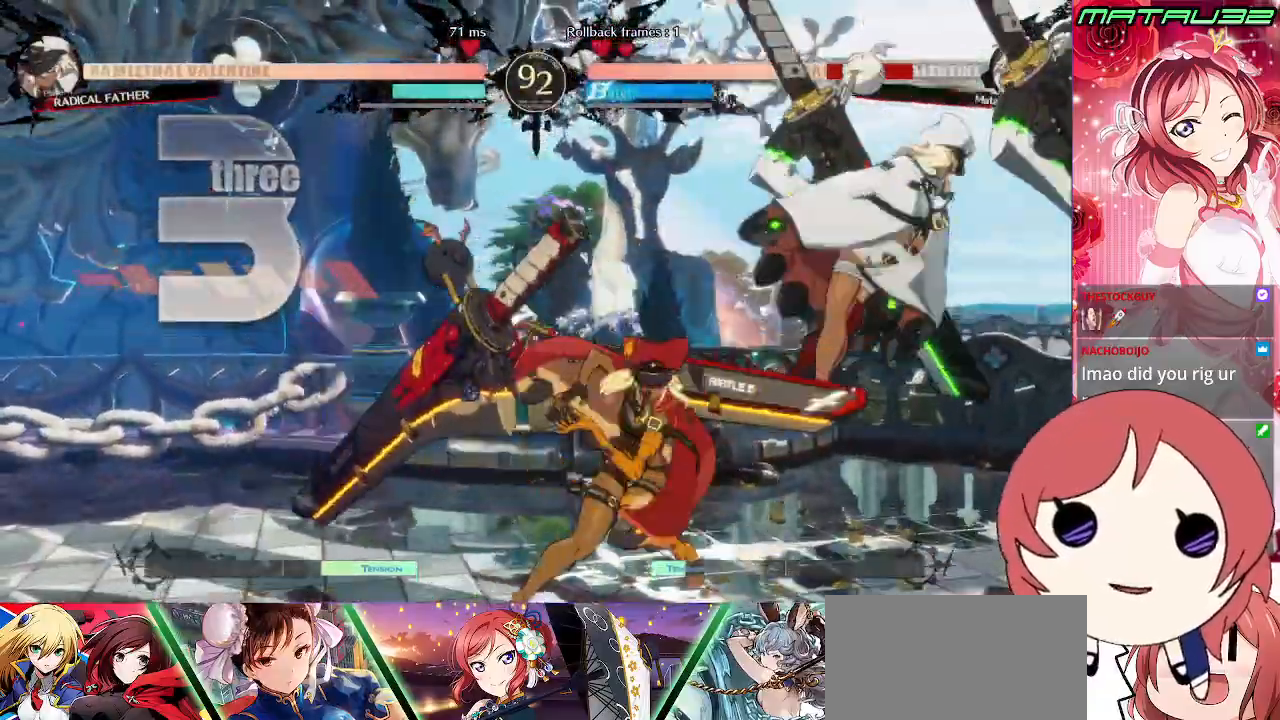
{"buttons": ["DPAD_DOWN", "DPAD_RIGHT"], "events": []}
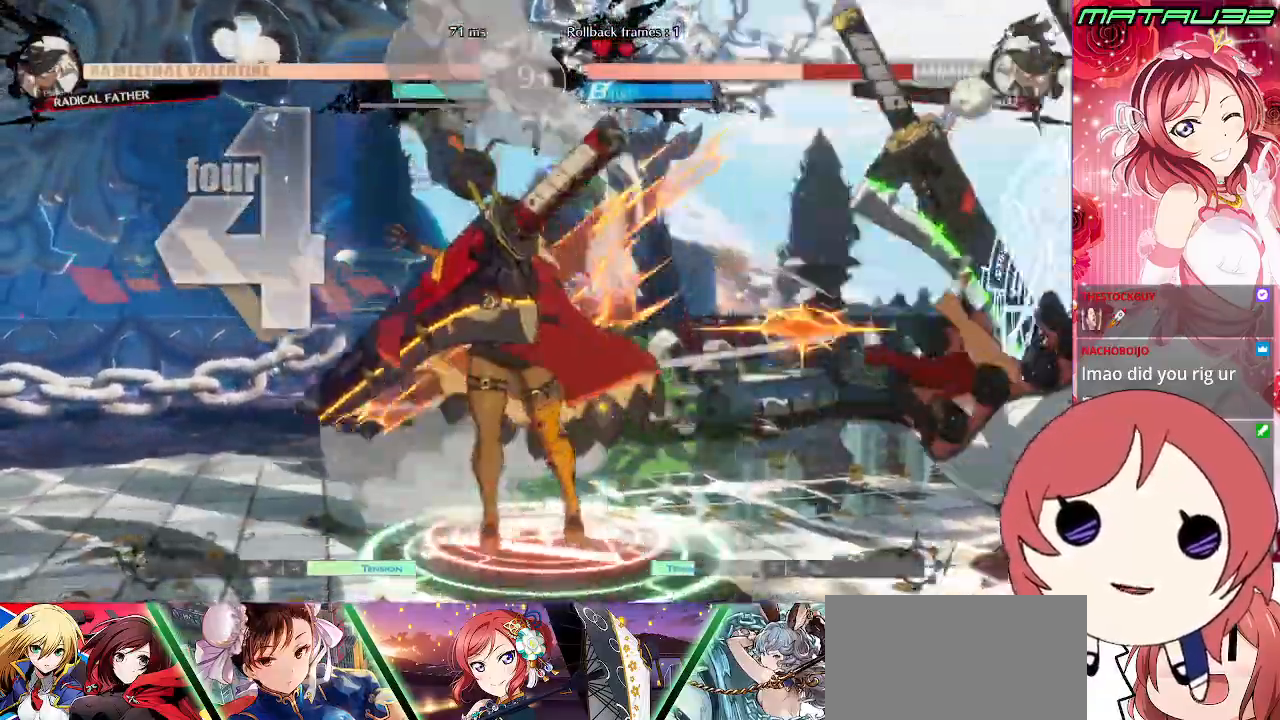
{"buttons": ["DPAD_DOWN", "DPAD_RIGHT"], "events": []}
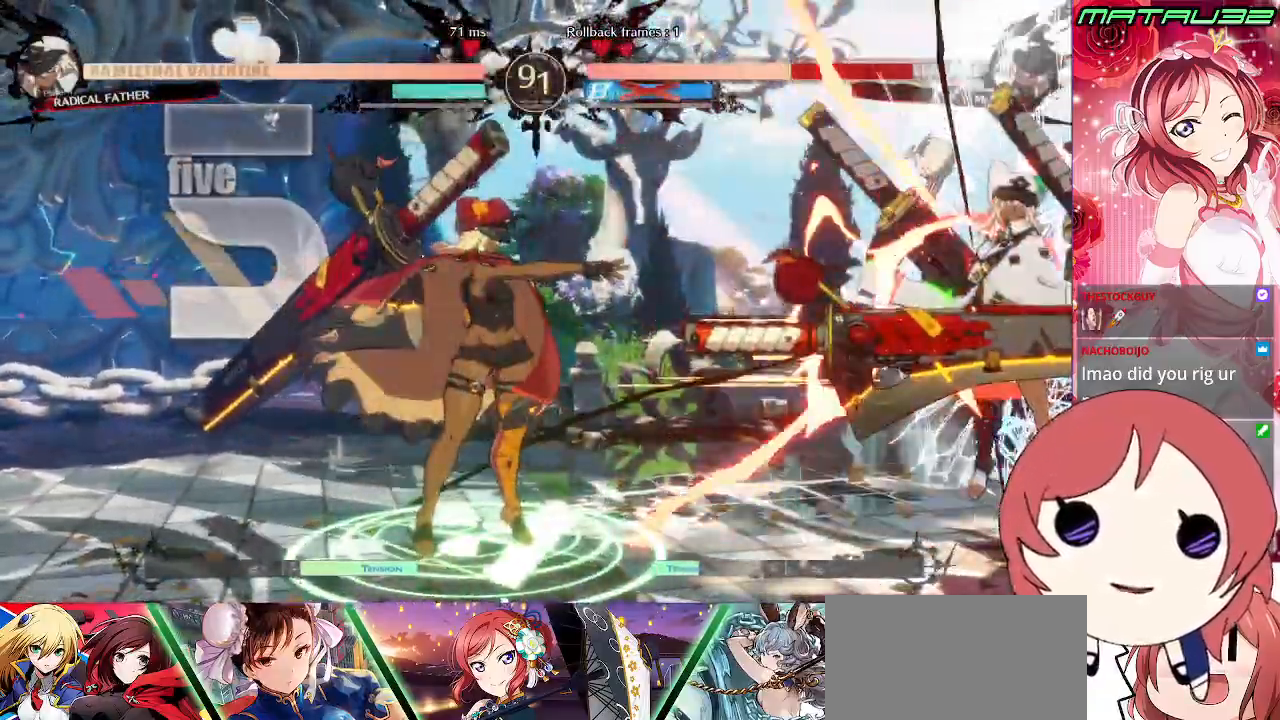
{"buttons": ["DPAD_DOWN", "DPAD_RIGHT"], "events": []}
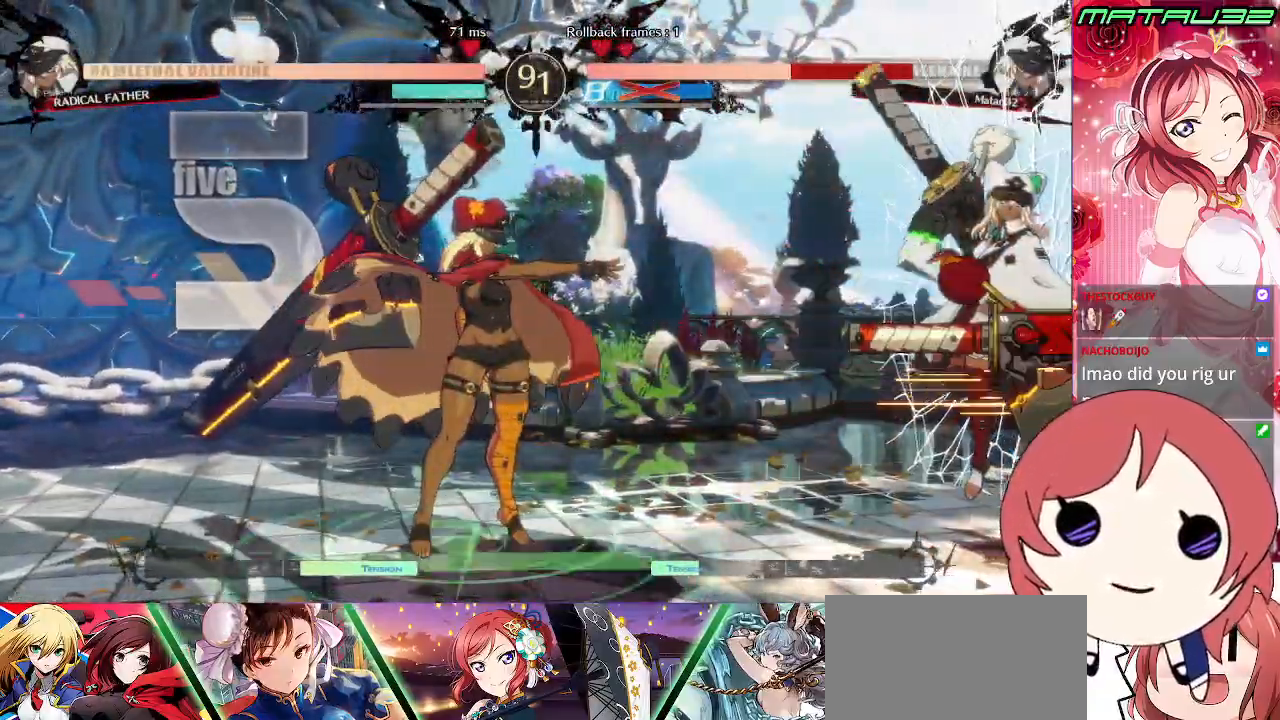
{"buttons": ["DPAD_DOWN", "DPAD_RIGHT"], "events": []}
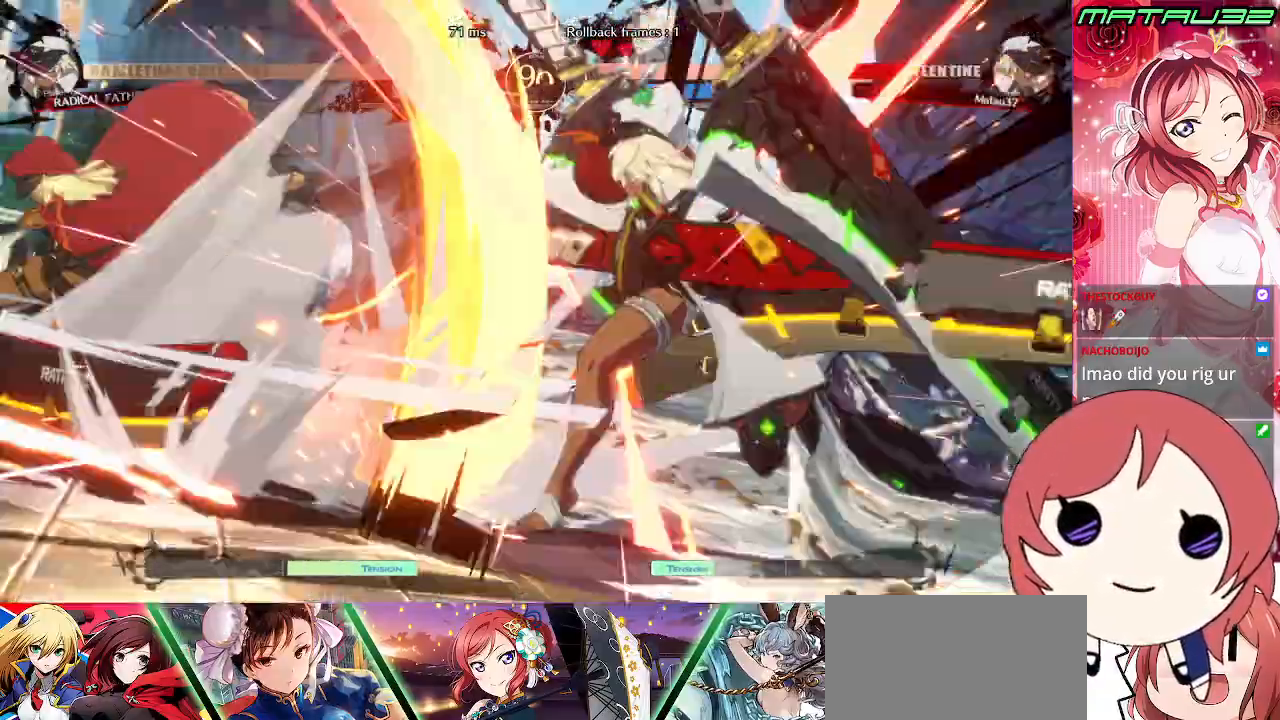
{"buttons": ["DPAD_DOWN", "DPAD_RIGHT"], "events": []}
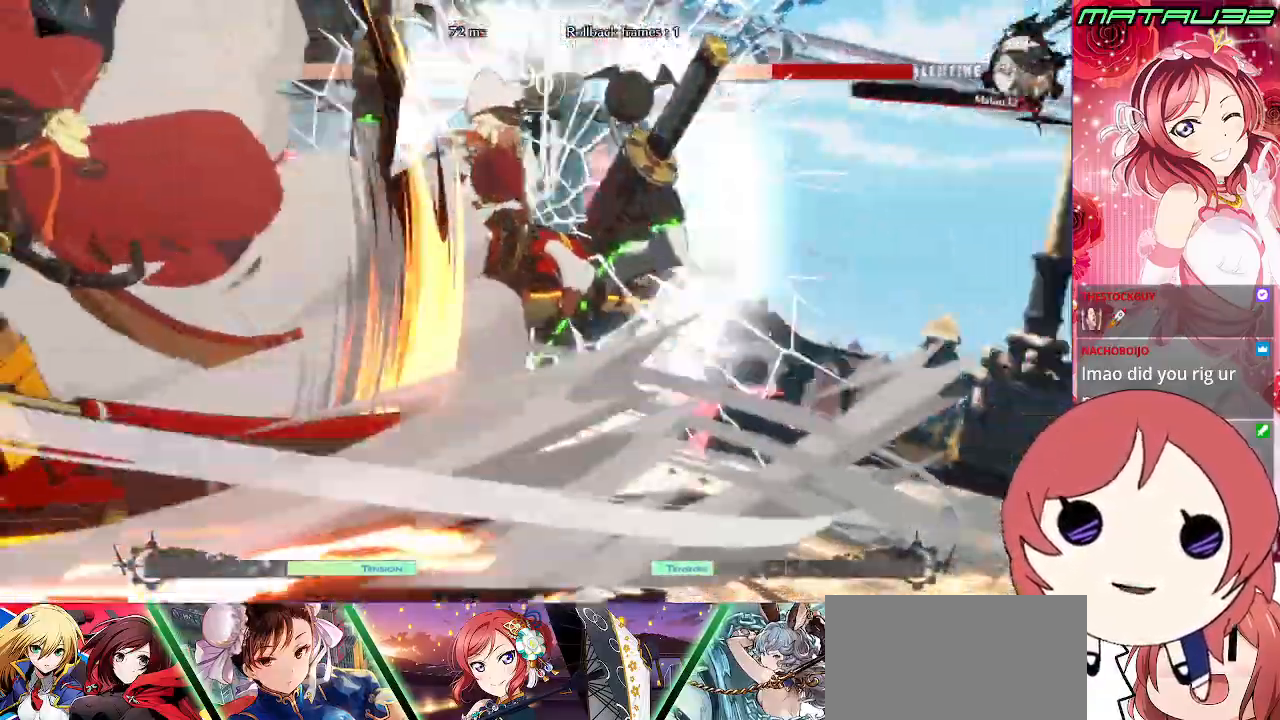
{"buttons": ["DPAD_DOWN", "DPAD_RIGHT"], "events": [[33, "DPAD_DOWN", "up"], [333, "DPAD_DOWN", "down"]]}
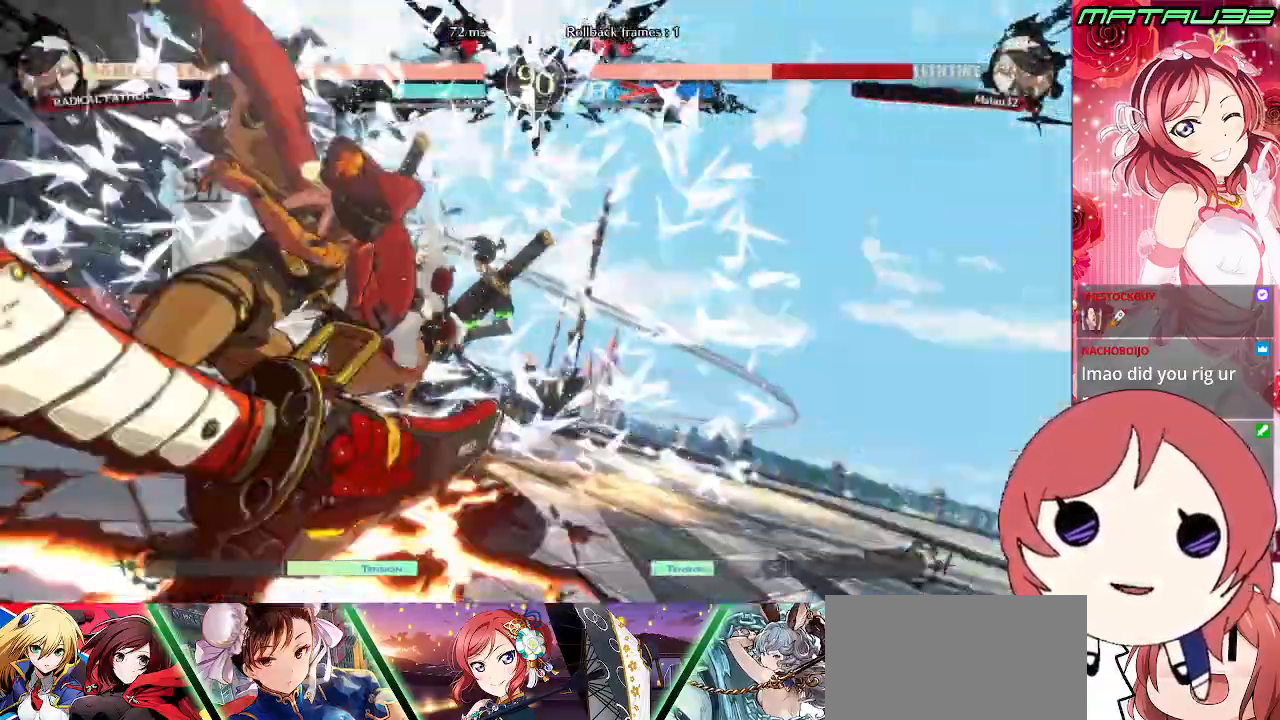
{"buttons": ["CROSS", "R1", "DPAD_DOWN"], "events": [[283, "CROSS", "down"], [433, "DPAD_RIGHT", "up"], [467, "R1", "down"]]}
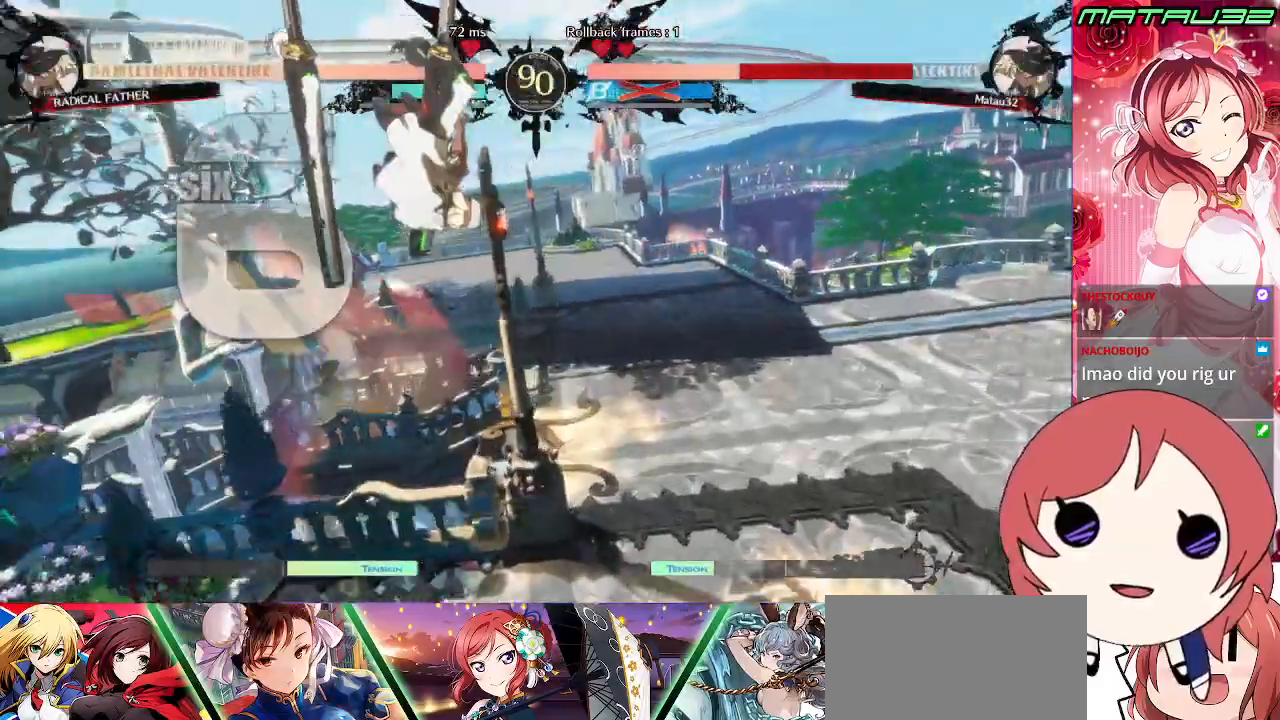
{"buttons": ["SQUARE", "DPAD_RIGHT"], "events": [[67, "TRIANGLE", "down"], [100, "CROSS", "up"], [200, "DPAD_RIGHT", "down"], [217, "SQUARE", "down"], [367, "DPAD_DOWN", "up"], [433, "TRIANGLE", "up"], [450, "R1", "up"]]}
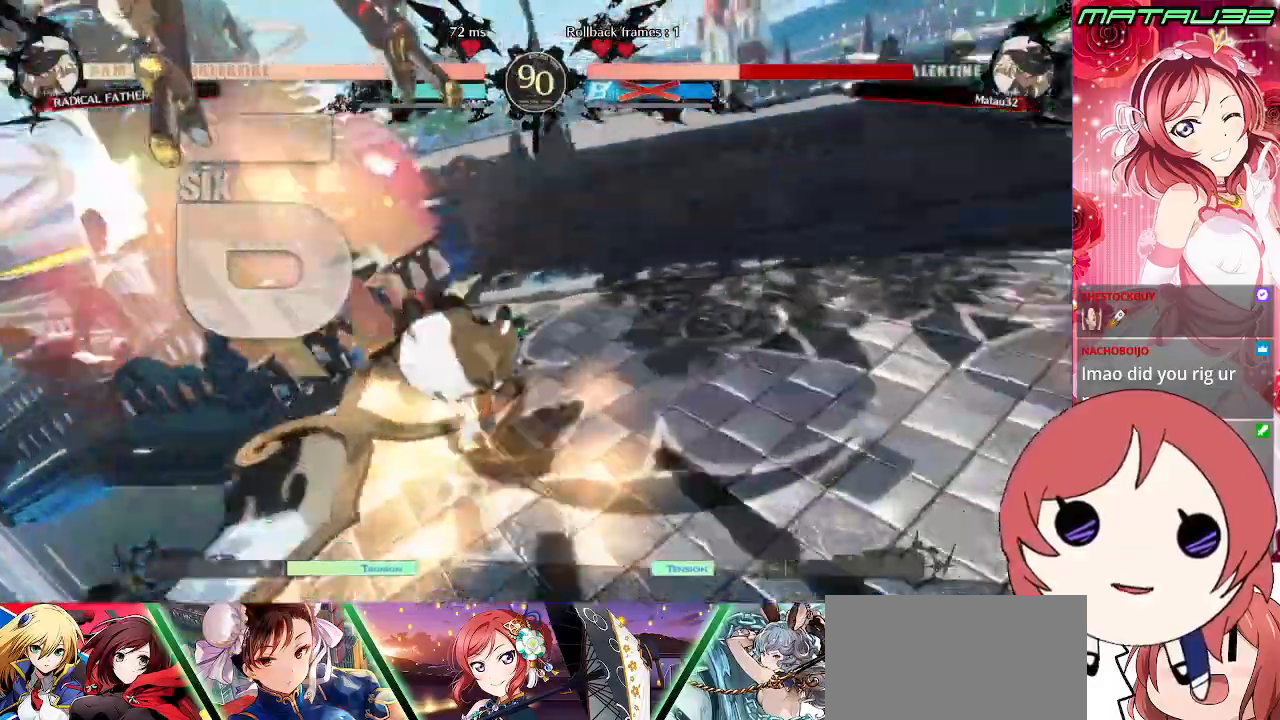
{"buttons": ["SQUARE", "TRIANGLE", "R1"], "events": [[50, "CROSS", "down"], [317, "DPAD_DOWN", "down"], [383, "R1", "down"], [383, "SQUARE", "up"], [433, "DPAD_RIGHT", "up"], [467, "DPAD_DOWN", "up"], [483, "CROSS", "up"], [483, "TRIANGLE", "down"], [500, "SQUARE", "down"]]}
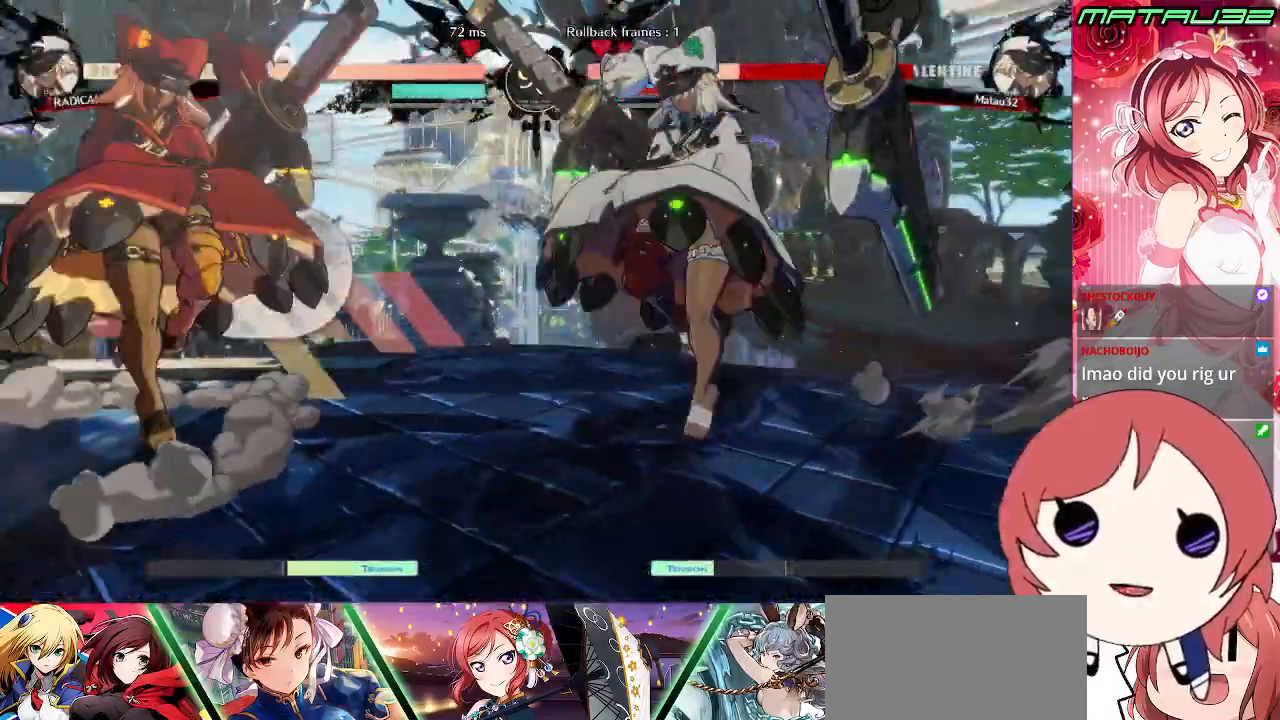
{"buttons": ["DPAD_UP", "DPAD_LEFT"], "events": [[17, "TRIANGLE", "up"], [50, "DPAD_LEFT", "down"], [100, "R1", "up"], [133, "DPAD_DOWN", "down"], [167, "SQUARE", "up"], [333, "DPAD_DOWN", "up"], [333, "DPAD_UP", "down"]]}
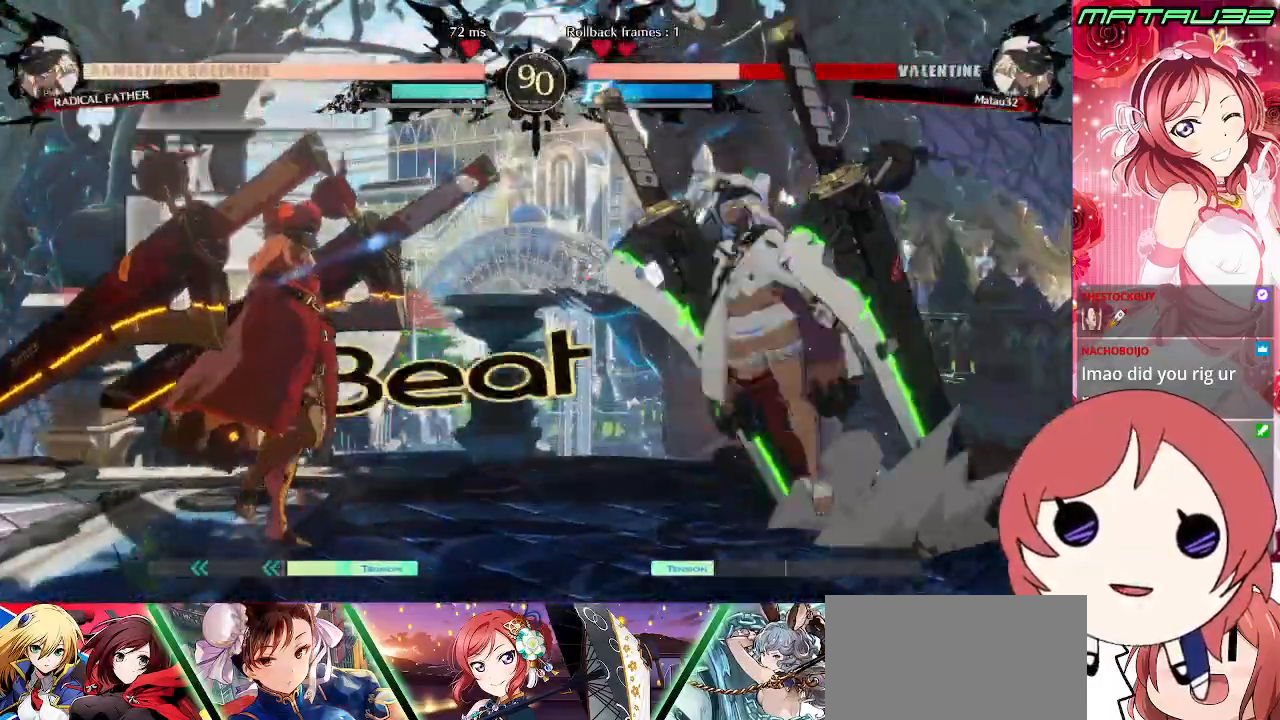
{"buttons": ["DPAD_UP", "DPAD_RIGHT"], "events": [[83, "DPAD_LEFT", "up"], [83, "DPAD_RIGHT", "down"], [83, "DPAD_UP", "up"], [417, "DPAD_UP", "down"]]}
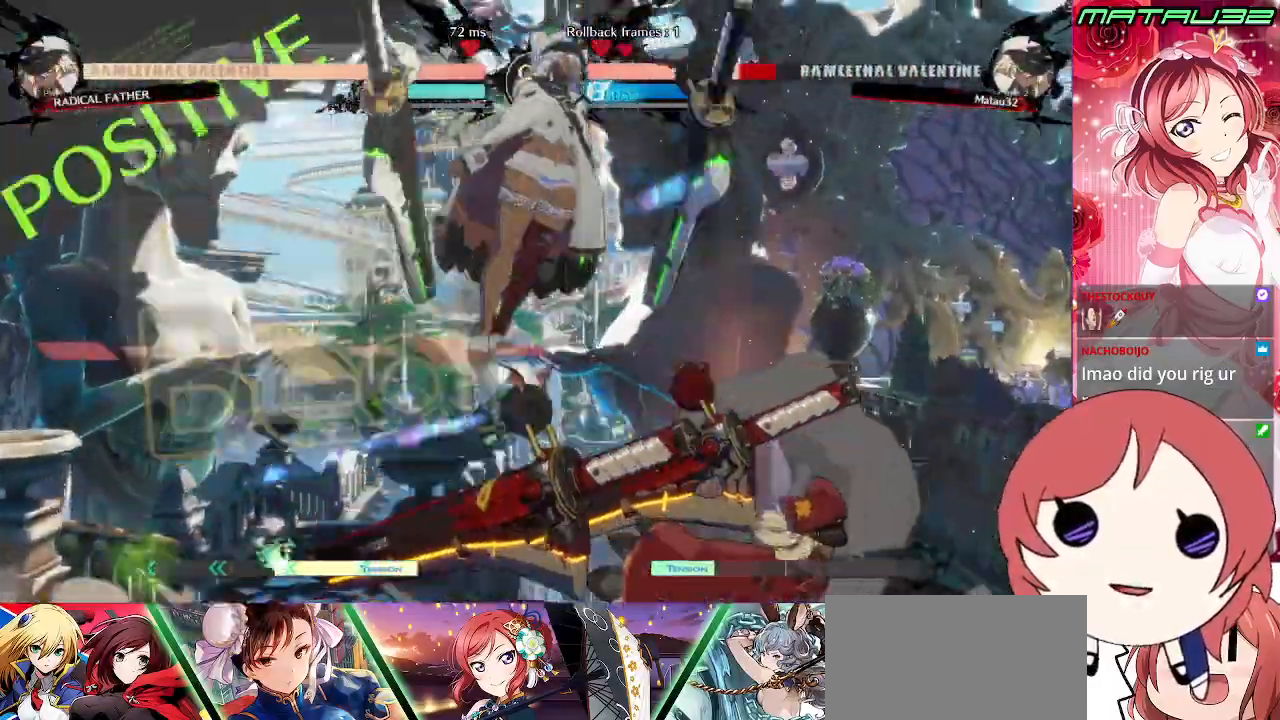
{"buttons": ["DPAD_LEFT"], "events": [[17, "DPAD_UP", "up"], [33, "DPAD_RIGHT", "up"], [83, "DPAD_LEFT", "down"], [300, "R1", "down"], [367, "R1", "up"], [433, "R1", "down"], [483, "R1", "up"]]}
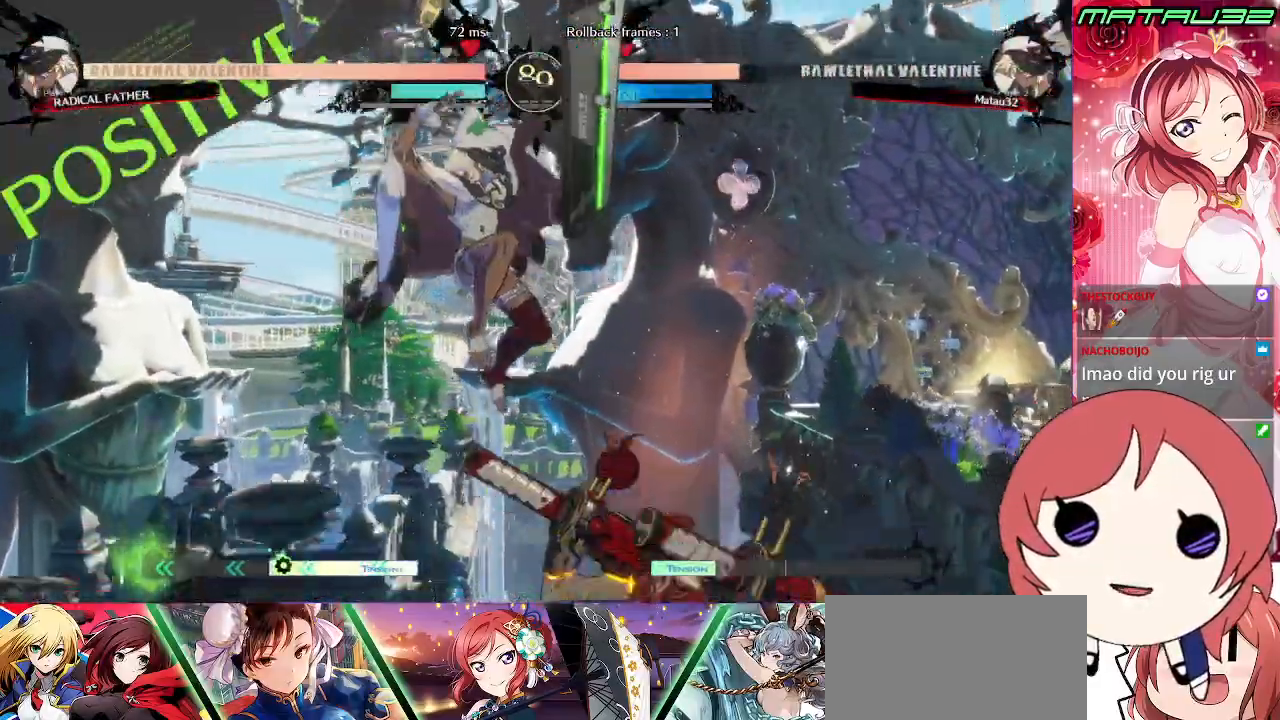
{"buttons": ["TRIANGLE"], "events": [[17, "DPAD_DOWN", "down"], [367, "DPAD_DOWN", "up"], [383, "DPAD_LEFT", "up"], [483, "TRIANGLE", "down"]]}
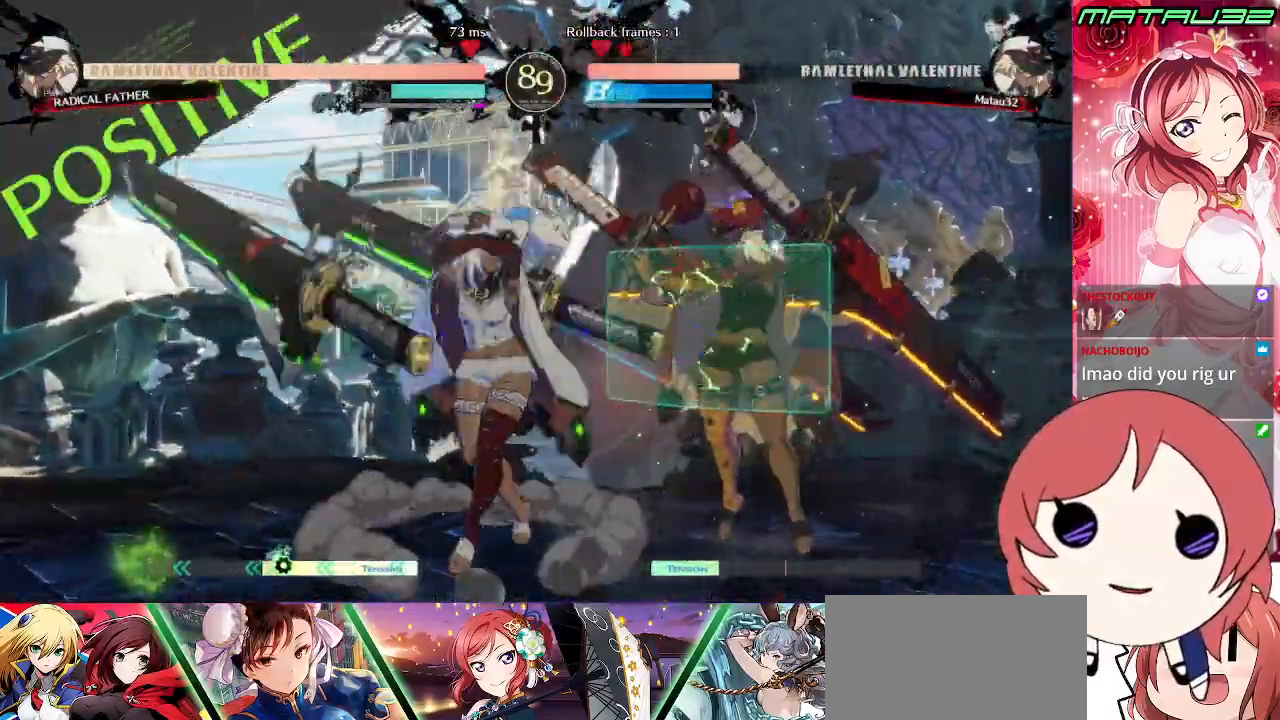
{"buttons": [], "events": [[67, "DPAD_LEFT", "down"], [67, "TRIANGLE", "up"], [117, "TRIANGLE", "down"], [167, "TRIANGLE", "up"], [500, "DPAD_LEFT", "up"]]}
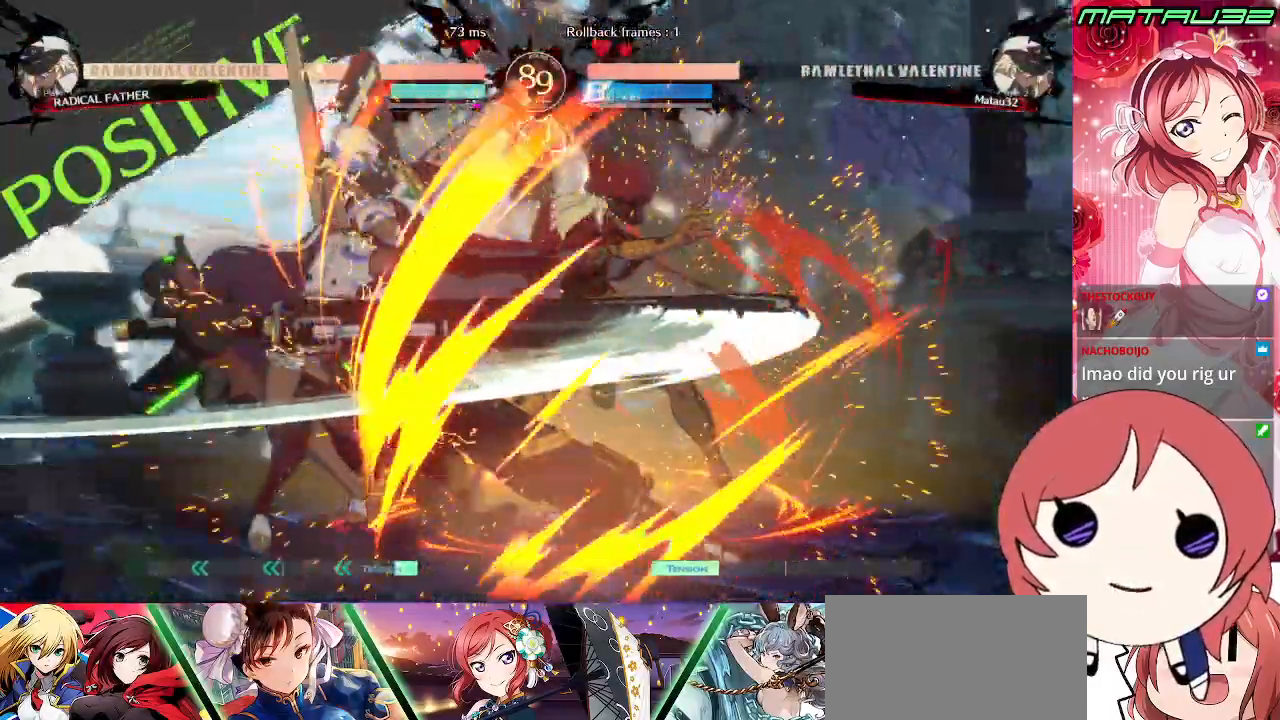
{"buttons": ["DPAD_DOWN", "DPAD_LEFT"], "events": [[50, "R1", "down"], [83, "R1", "up"], [200, "DPAD_LEFT", "down"], [300, "DPAD_DOWN", "down"]]}
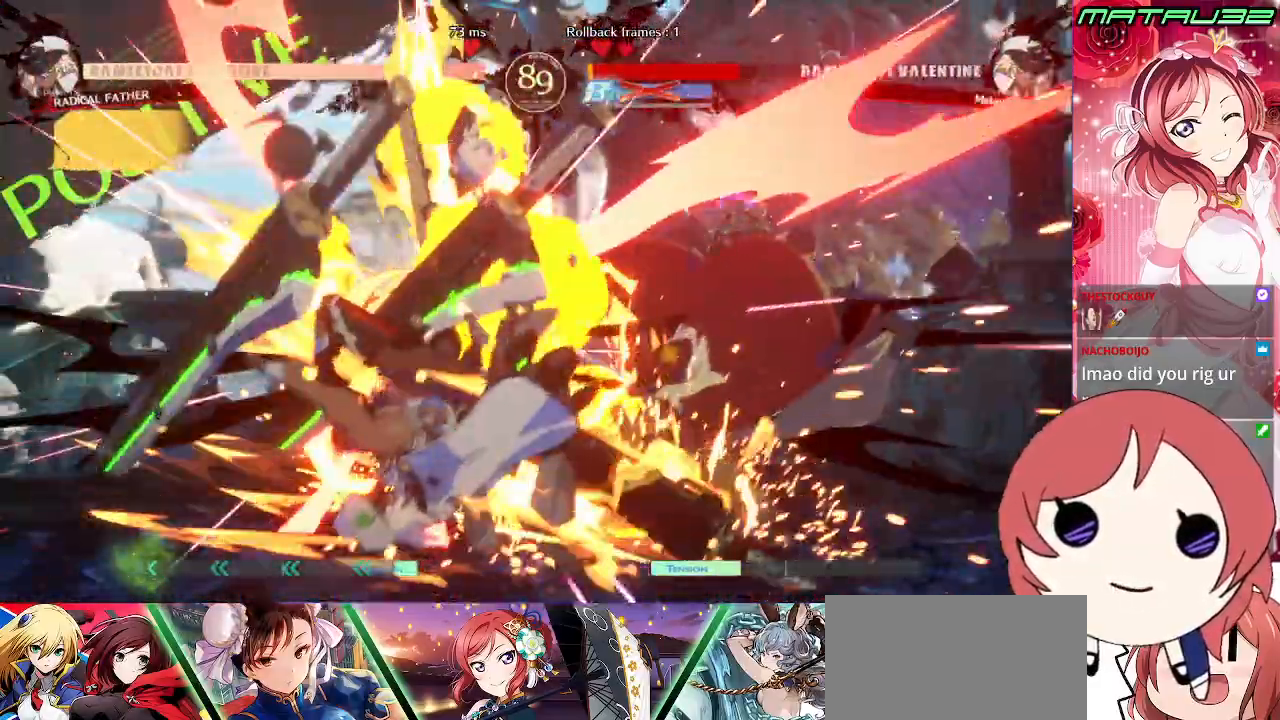
{"buttons": ["SQUARE", "TRIANGLE", "R1", "DPAD_DOWN", "DPAD_LEFT"], "events": [[200, "CROSS", "down"], [267, "R1", "down"], [333, "TRIANGLE", "down"], [400, "CROSS", "up"], [417, "SQUARE", "down"]]}
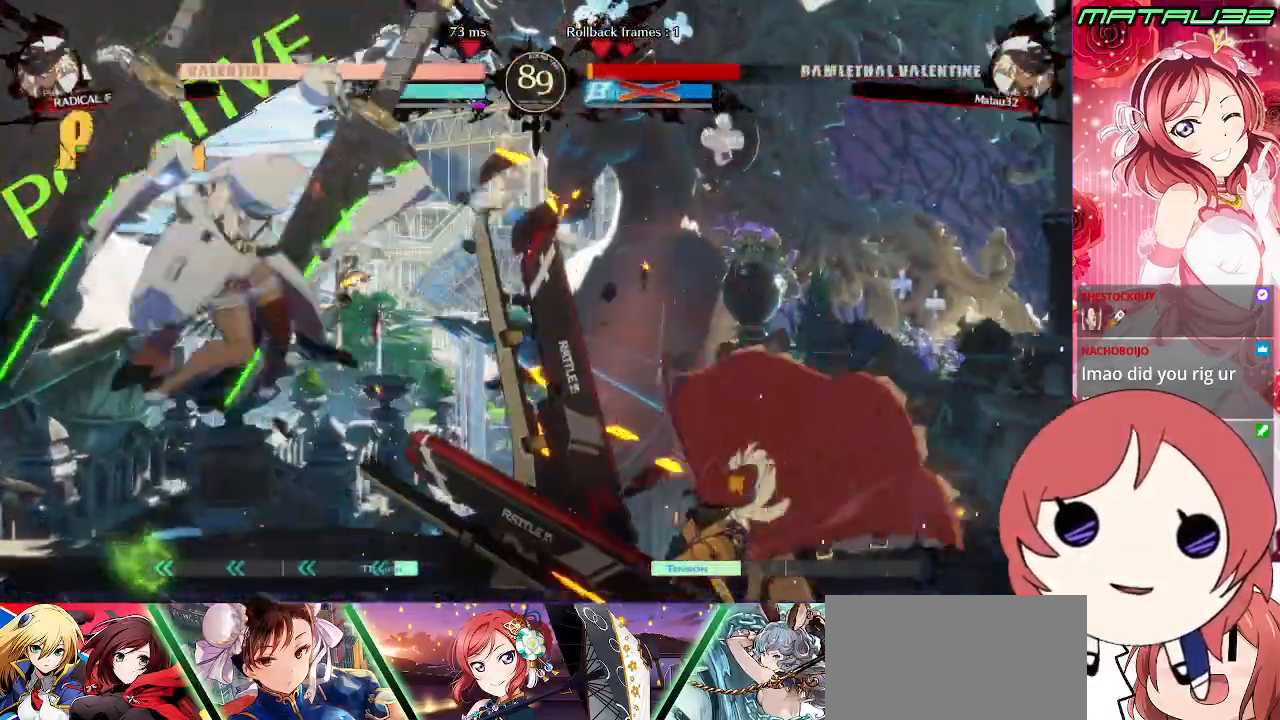
{"buttons": ["TRIANGLE", "R1", "DPAD_DOWN", "DPAD_LEFT"], "events": [[33, "R1", "up"], [33, "TRIANGLE", "up"], [200, "CROSS", "down"], [333, "SQUARE", "up"], [383, "R1", "down"], [417, "CROSS", "up"], [417, "TRIANGLE", "down"]]}
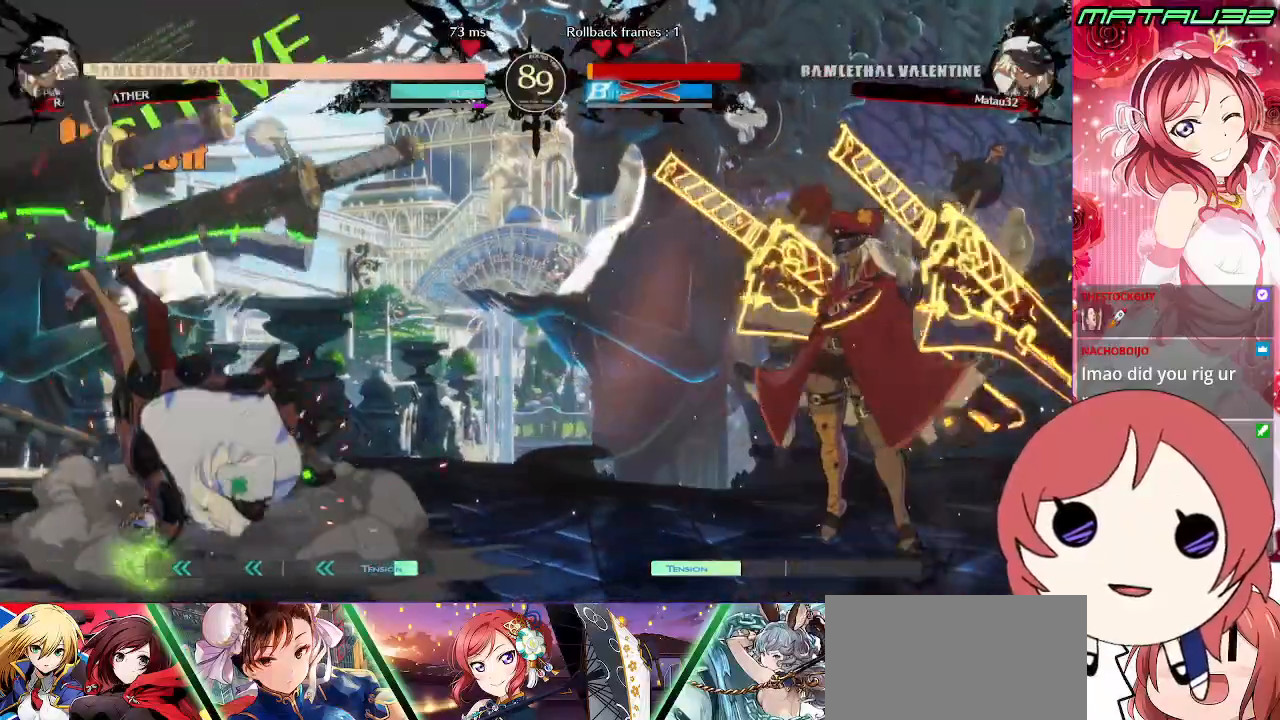
{"buttons": ["DPAD_LEFT"], "events": [[33, "SQUARE", "down"], [100, "TRIANGLE", "up"], [117, "R1", "up"], [133, "DPAD_LEFT", "up"], [150, "DPAD_RIGHT", "down"], [183, "DPAD_DOWN", "up"], [250, "SQUARE", "up"], [383, "DPAD_RIGHT", "up"], [433, "DPAD_LEFT", "down"]]}
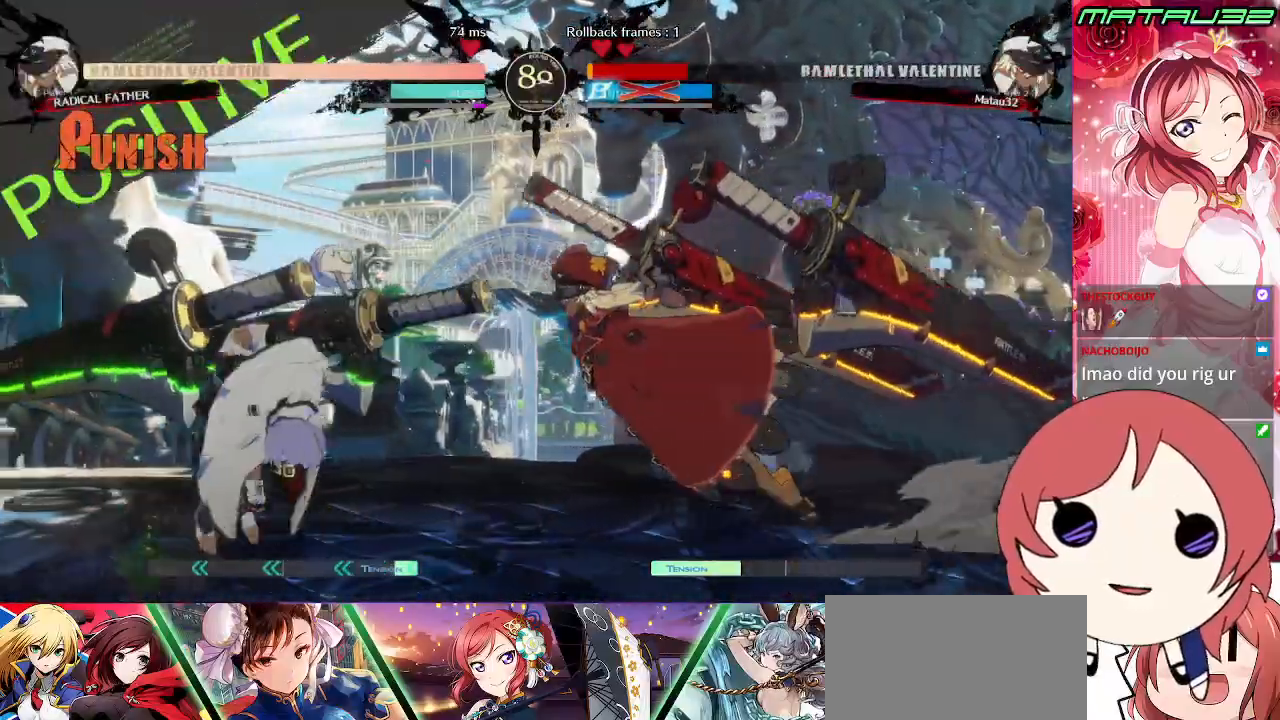
{"buttons": ["DPAD_LEFT"], "events": [[17, "DPAD_LEFT", "up"], [50, "DPAD_UP", "down"], [250, "DPAD_LEFT", "down"], [350, "DPAD_UP", "up"]]}
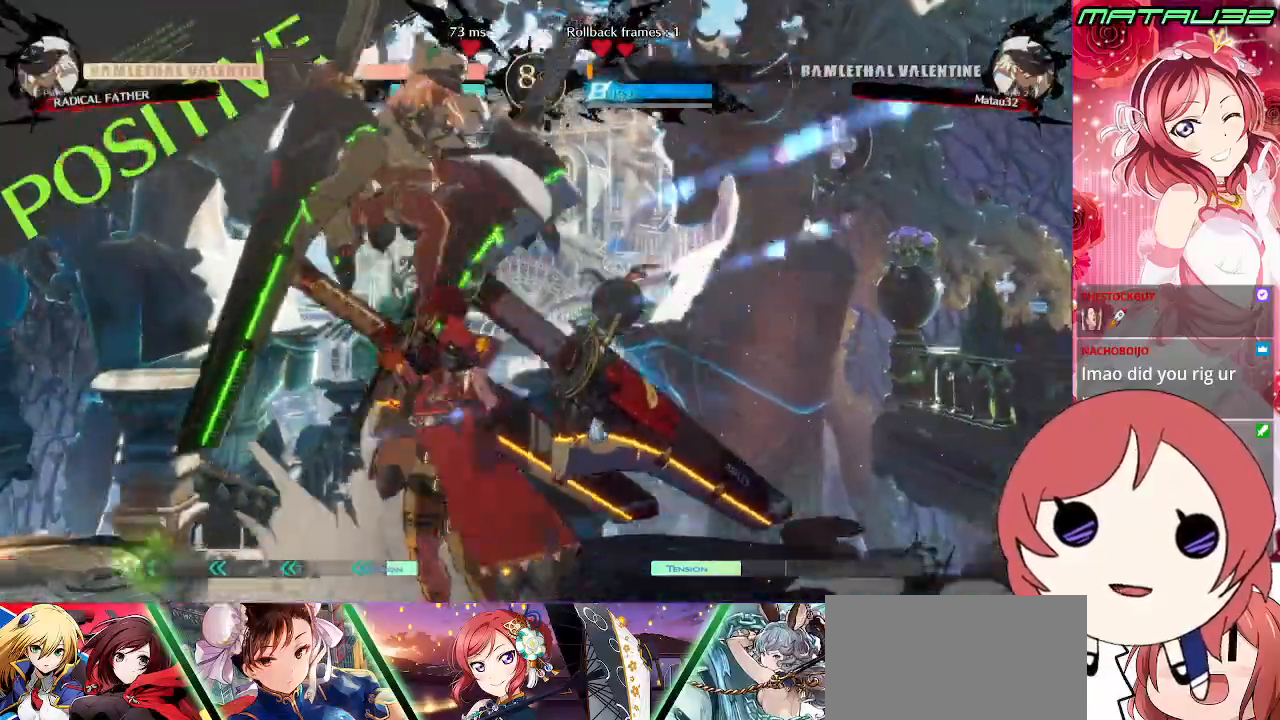
{"buttons": [], "events": [[183, "TRIANGLE", "down"], [267, "TRIANGLE", "up"], [300, "DPAD_LEFT", "up"]]}
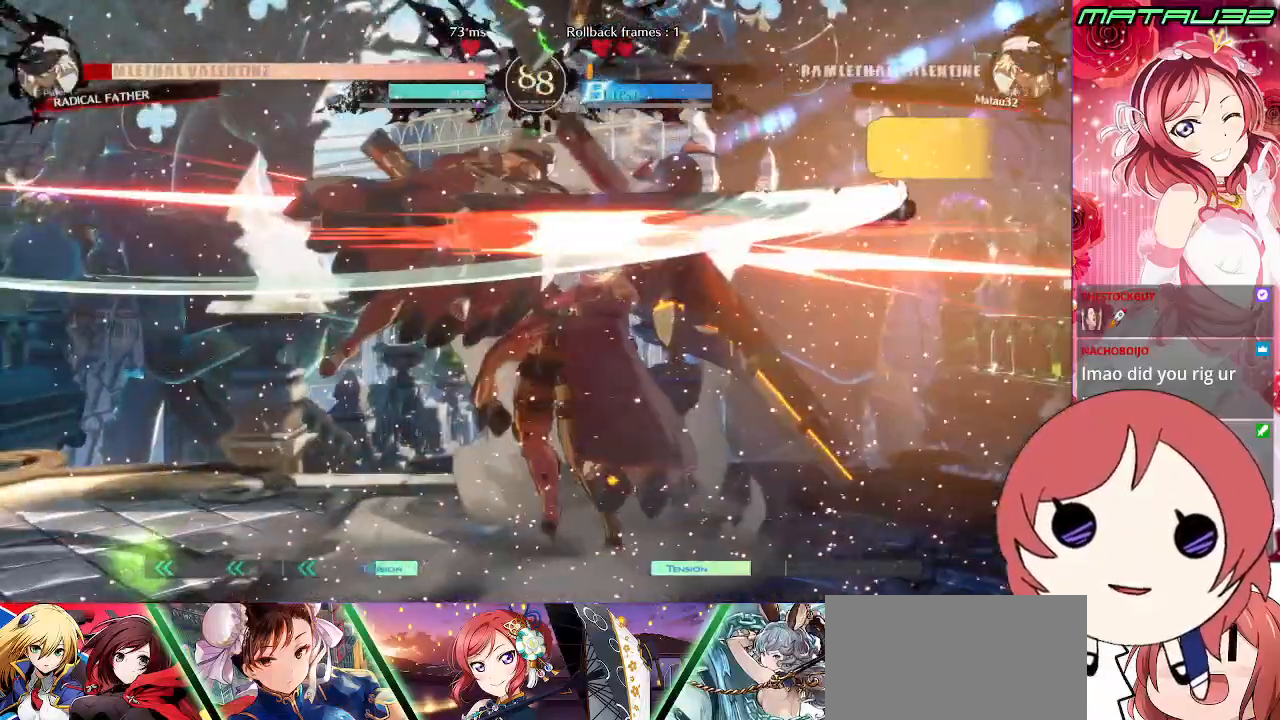
{"buttons": ["DPAD_RIGHT"], "events": [[17, "DPAD_RIGHT", "down"], [67, "TRIANGLE", "down"], [133, "TRIANGLE", "up"], [200, "TRIANGLE", "down"], [283, "TRIANGLE", "up"], [350, "TRIANGLE", "down"], [417, "TRIANGLE", "up"]]}
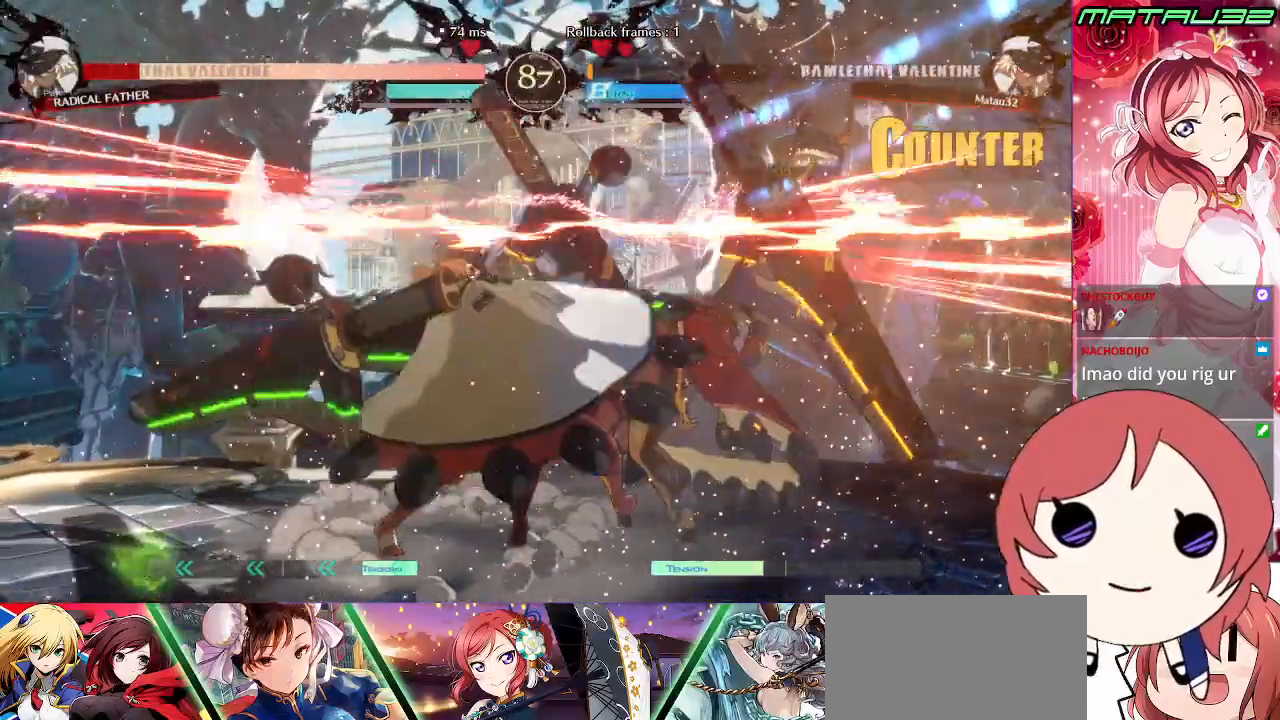
{"buttons": [], "events": [[117, "R1", "down"], [183, "R1", "up"], [250, "R1", "down"], [333, "R1", "up"], [400, "DPAD_RIGHT", "up"]]}
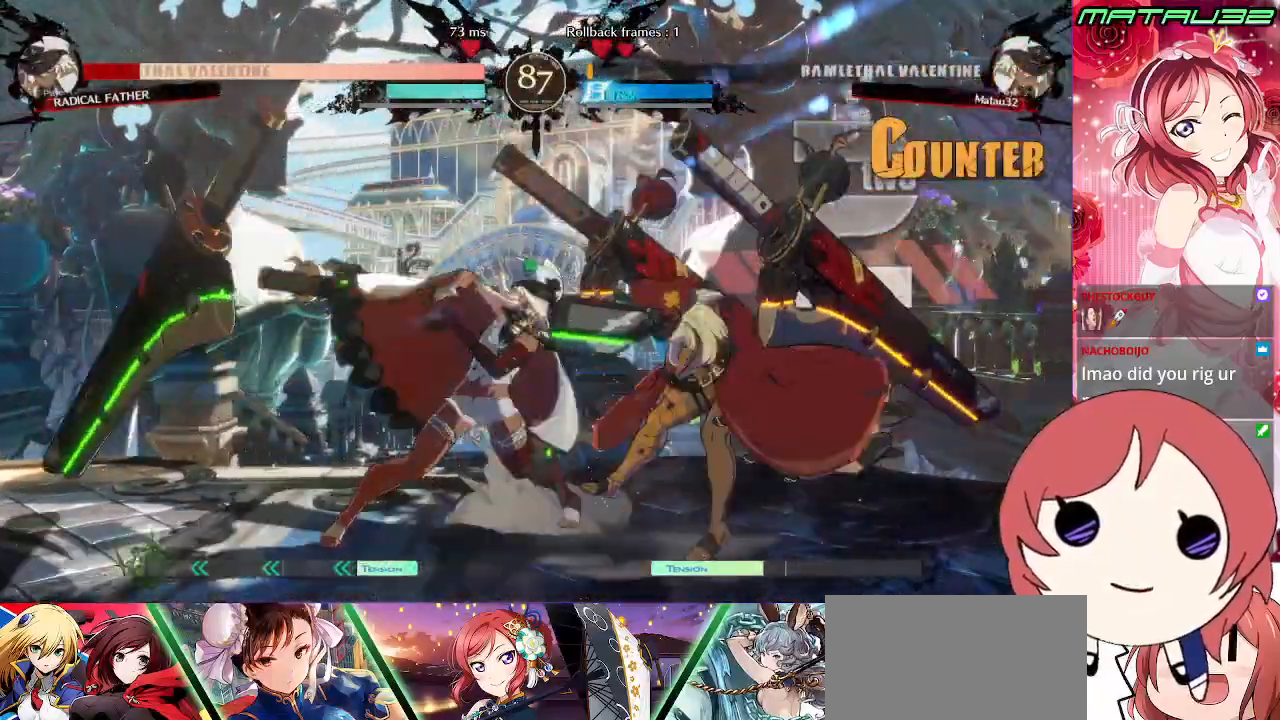
{"buttons": ["DPAD_DOWN"], "events": [[17, "DPAD_DOWN", "down"], [83, "DPAD_RIGHT", "down"], [117, "DPAD_DOWN", "up"], [117, "R1", "down"], [167, "DPAD_RIGHT", "up"], [200, "R1", "up"], [283, "DPAD_LEFT", "down"], [350, "DPAD_DOWN", "down"], [400, "DPAD_LEFT", "up"]]}